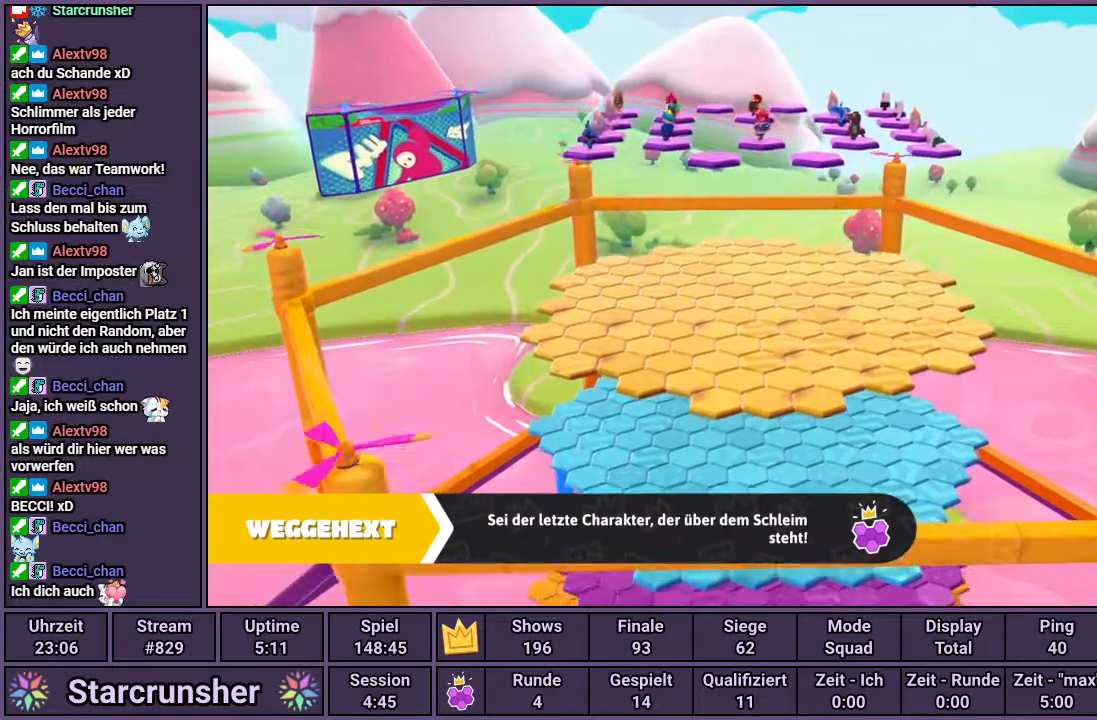
Gameplay with a controller (PlayStation layout); each line is a JSON object with the inputs held at the frame after it. "events" lists button and stick changes between this image and that frame as [ms after this image, input, new state], when the widget could be followed in between.
{"buttons": [], "left_stick": "center", "right_stick": "center", "events": [[83, "right_stick", "up"], [283, "right_stick", "center"]]}
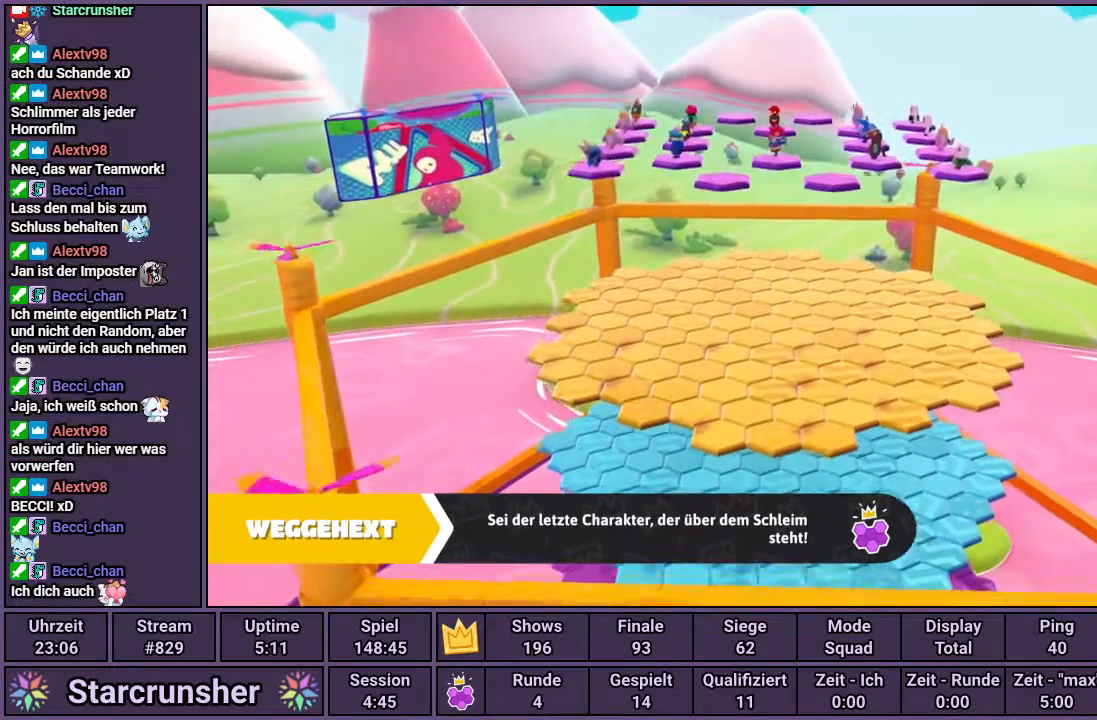
{"buttons": [], "left_stick": "center", "right_stick": "center", "events": []}
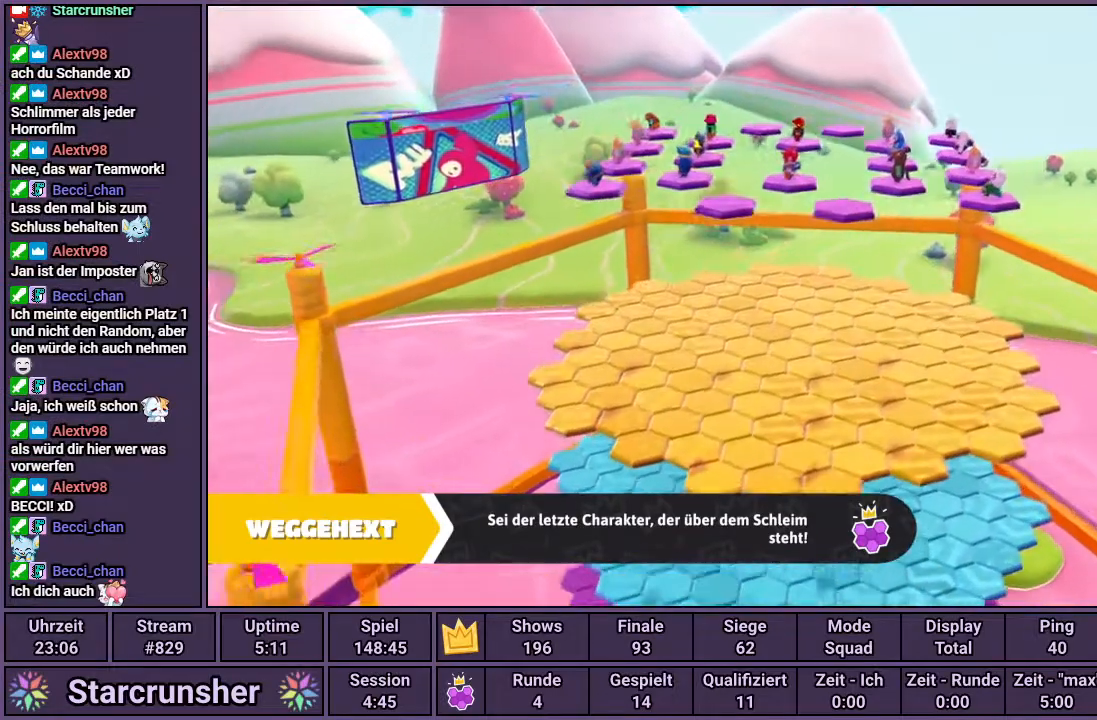
{"buttons": [], "left_stick": "center", "right_stick": "center", "events": []}
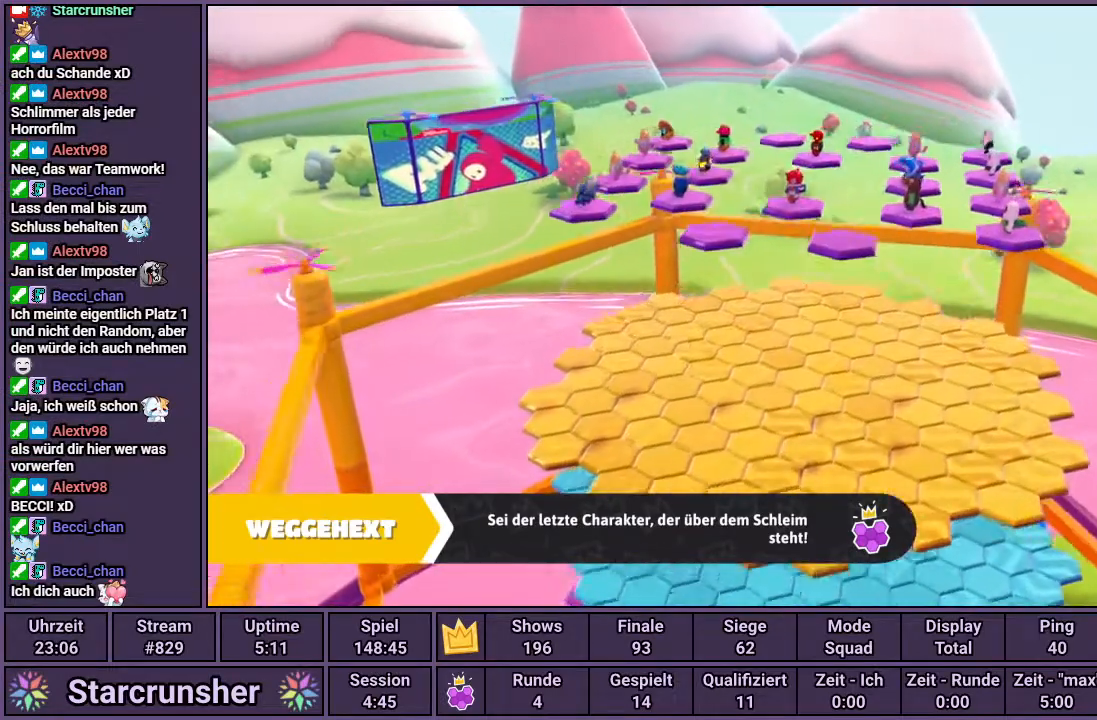
{"buttons": [], "left_stick": "center", "right_stick": "center", "events": []}
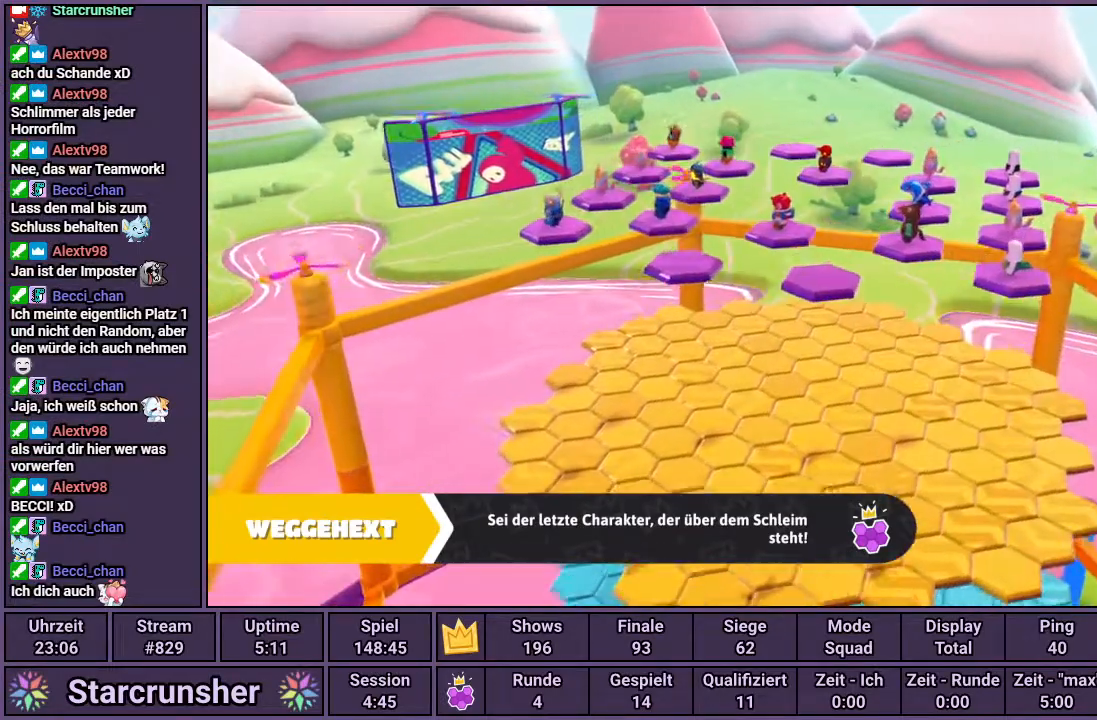
{"buttons": [], "left_stick": "center", "right_stick": "center", "events": []}
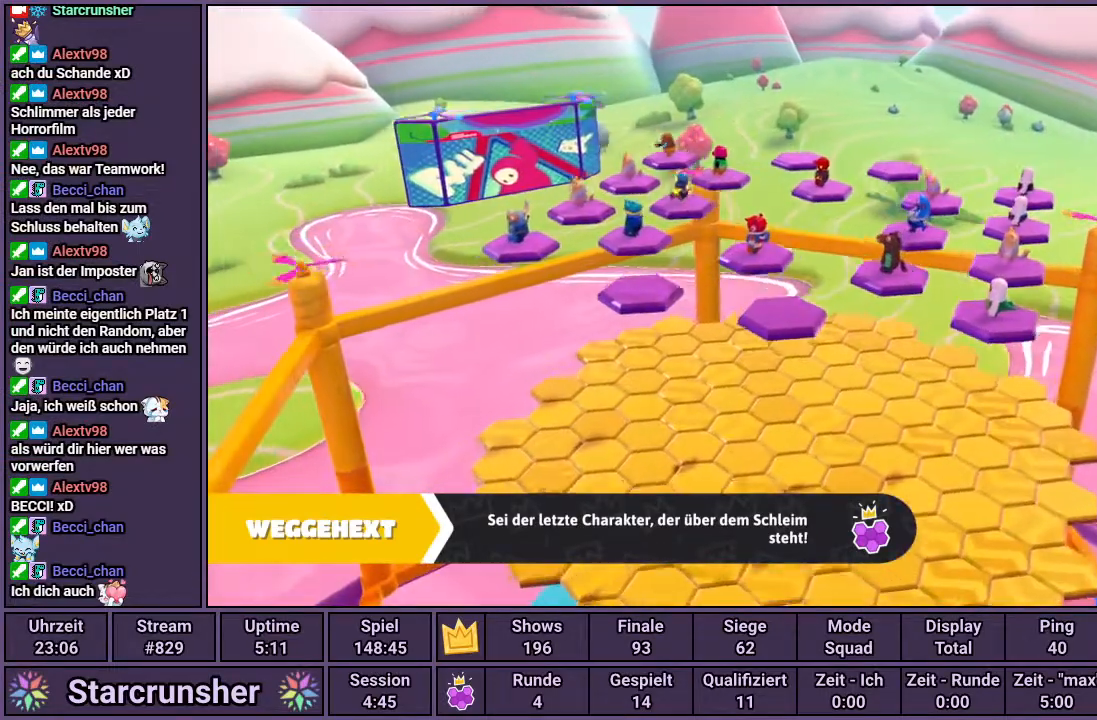
{"buttons": [], "left_stick": "center", "right_stick": "center", "events": []}
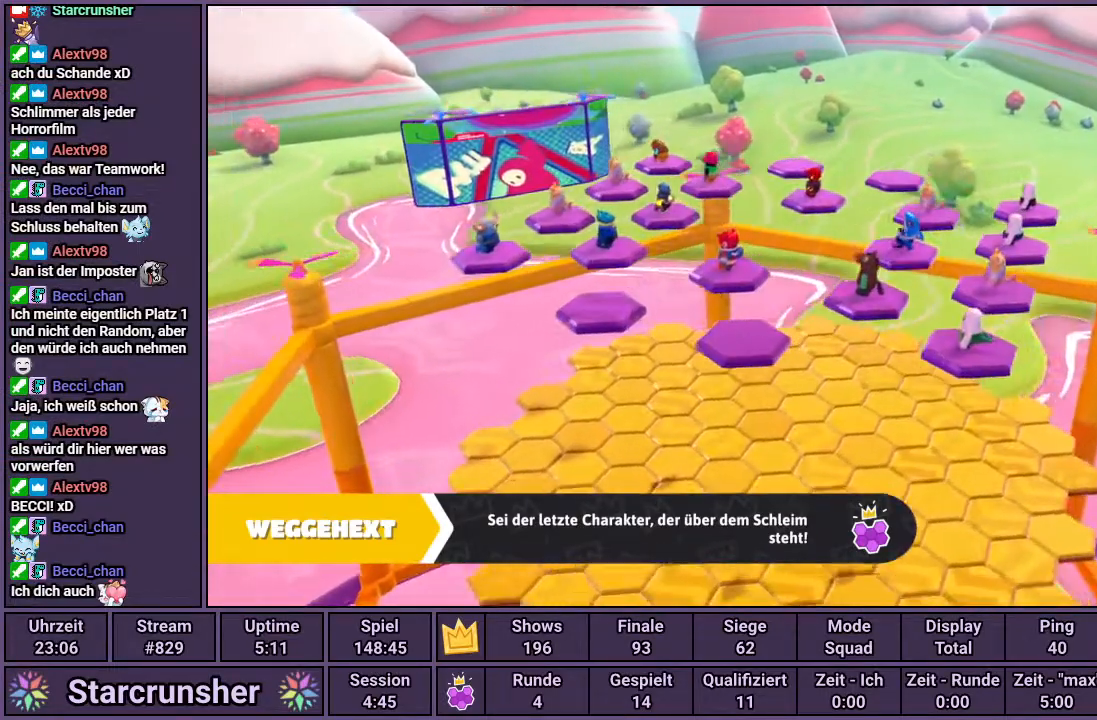
{"buttons": [], "left_stick": "center", "right_stick": "center", "events": []}
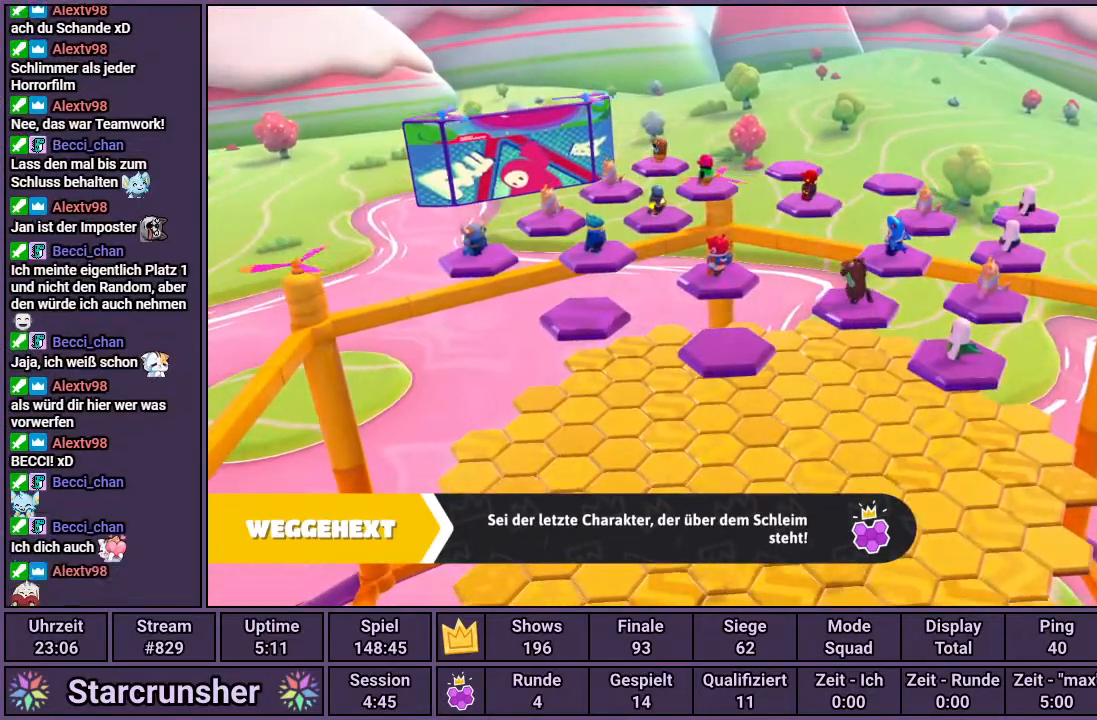
{"buttons": [], "left_stick": "center", "right_stick": "center", "events": [[283, "right_stick", "up"], [467, "right_stick", "center"]]}
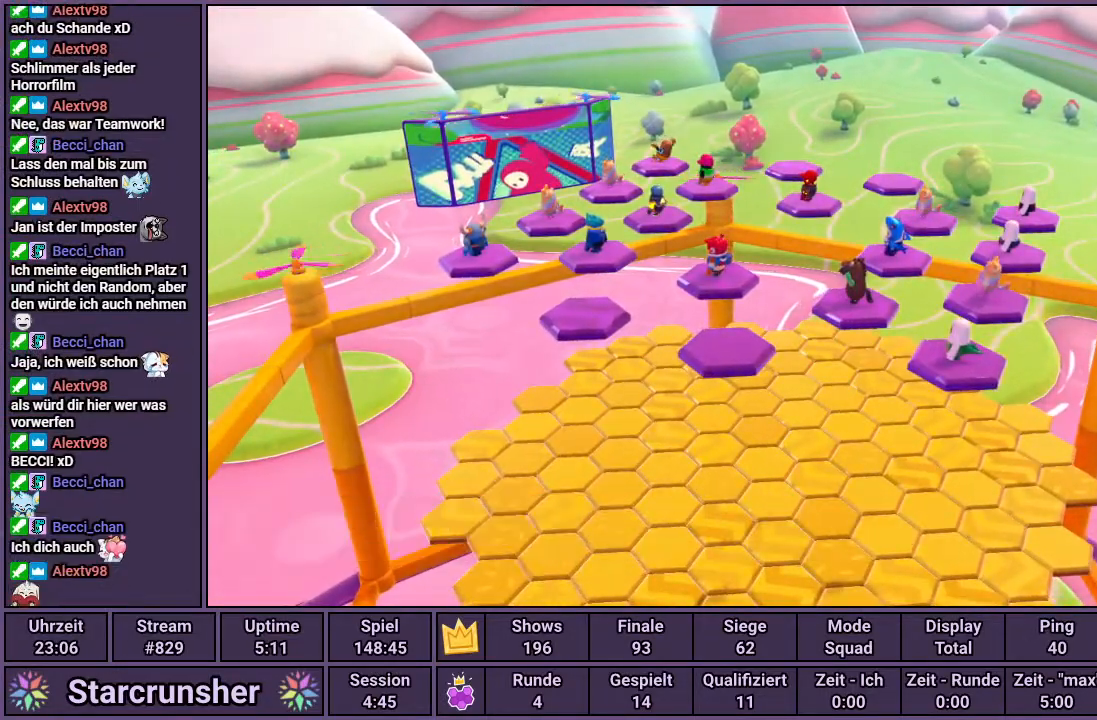
{"buttons": [], "left_stick": "center", "right_stick": "center", "events": []}
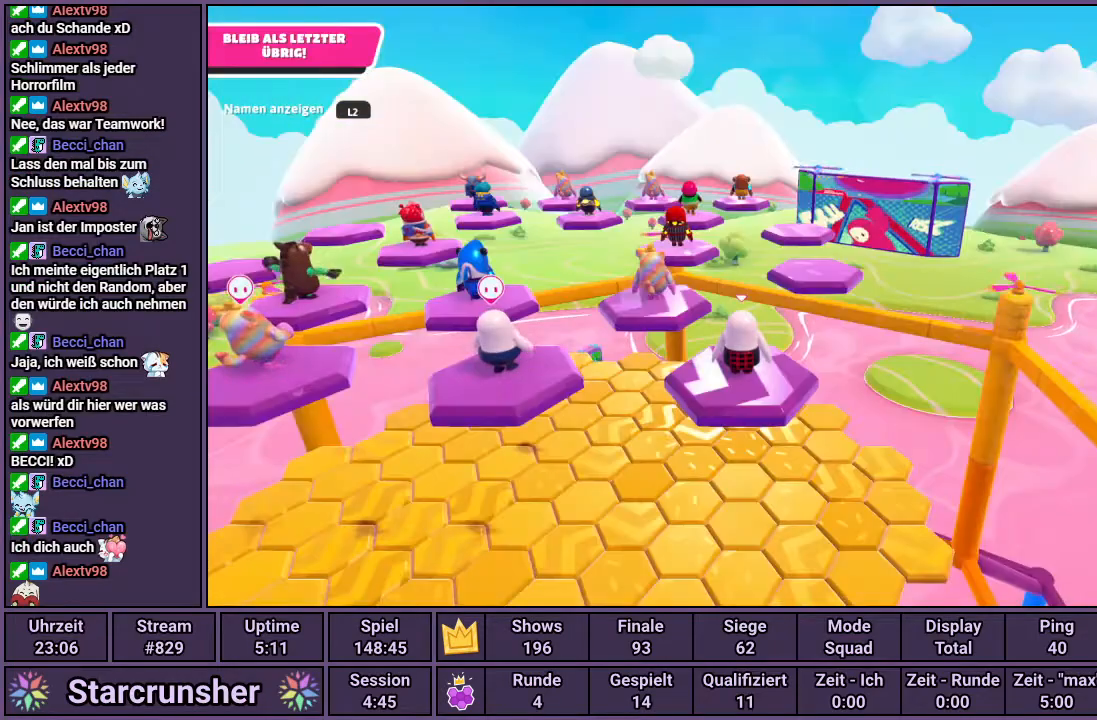
{"buttons": [], "left_stick": "center", "right_stick": "up", "events": [[400, "right_stick", "up"]]}
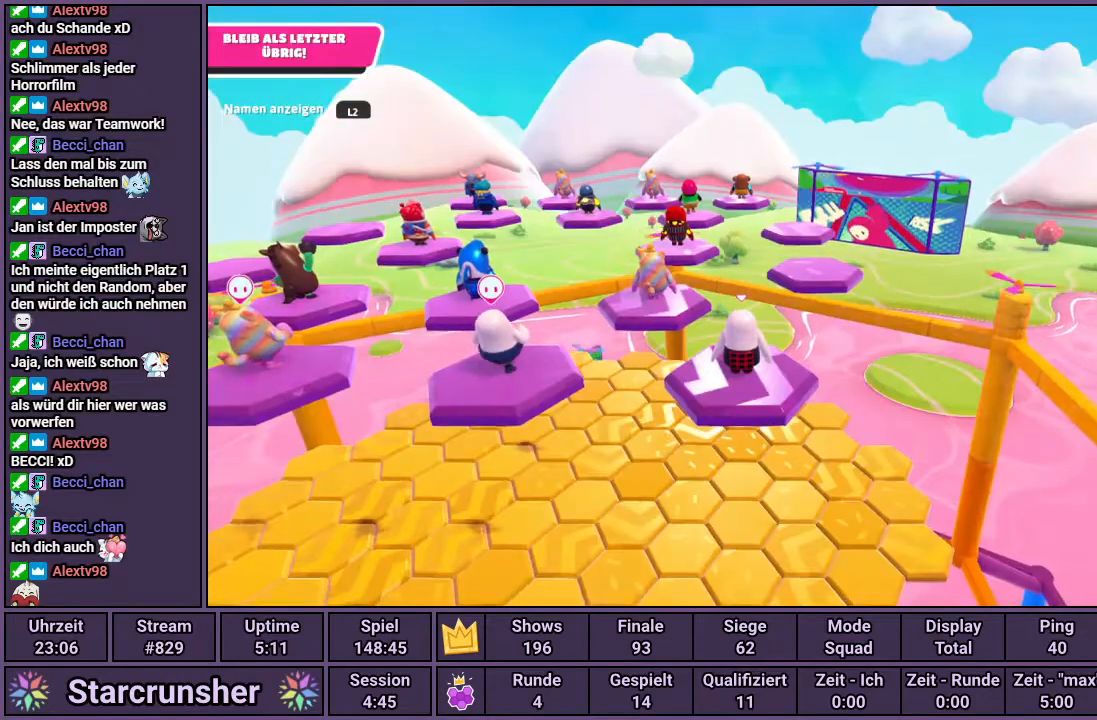
{"buttons": [], "left_stick": "center", "right_stick": "center", "events": [[467, "right_stick", "center"]]}
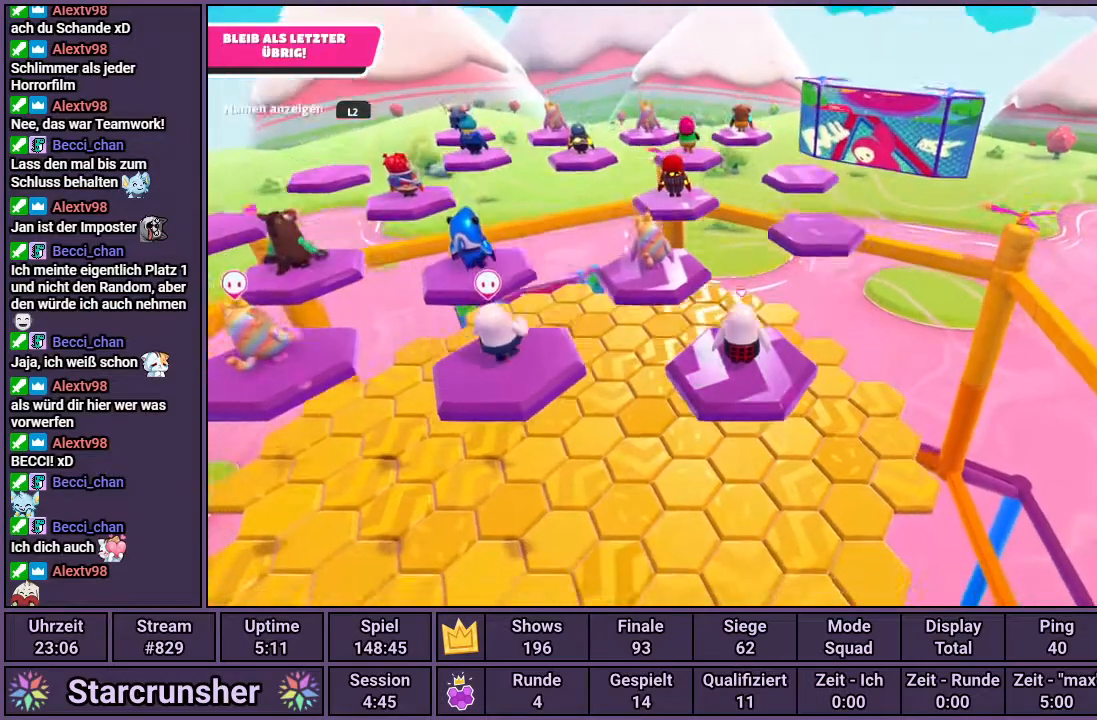
{"buttons": [], "left_stick": "center", "right_stick": "down-right", "events": [[467, "right_stick", "down-right"]]}
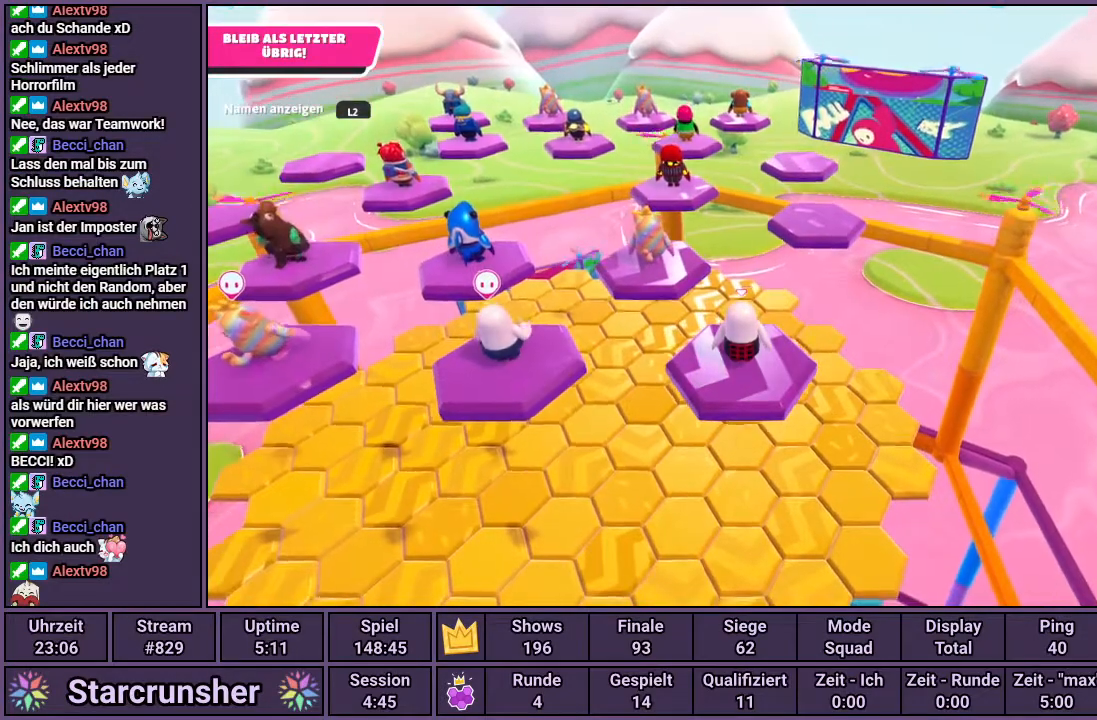
{"buttons": [], "left_stick": "center", "right_stick": "up", "events": [[33, "right_stick", "center"], [267, "right_stick", "up"]]}
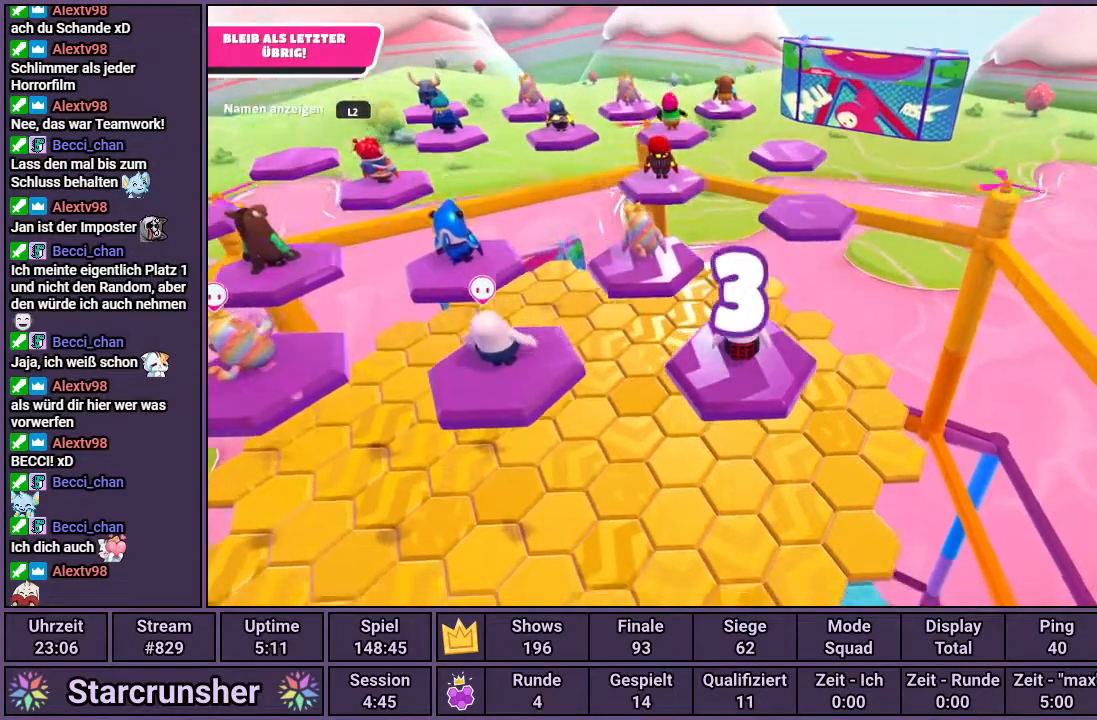
{"buttons": [], "left_stick": "up", "right_stick": "center", "events": [[67, "right_stick", "center"], [267, "left_stick", "up"]]}
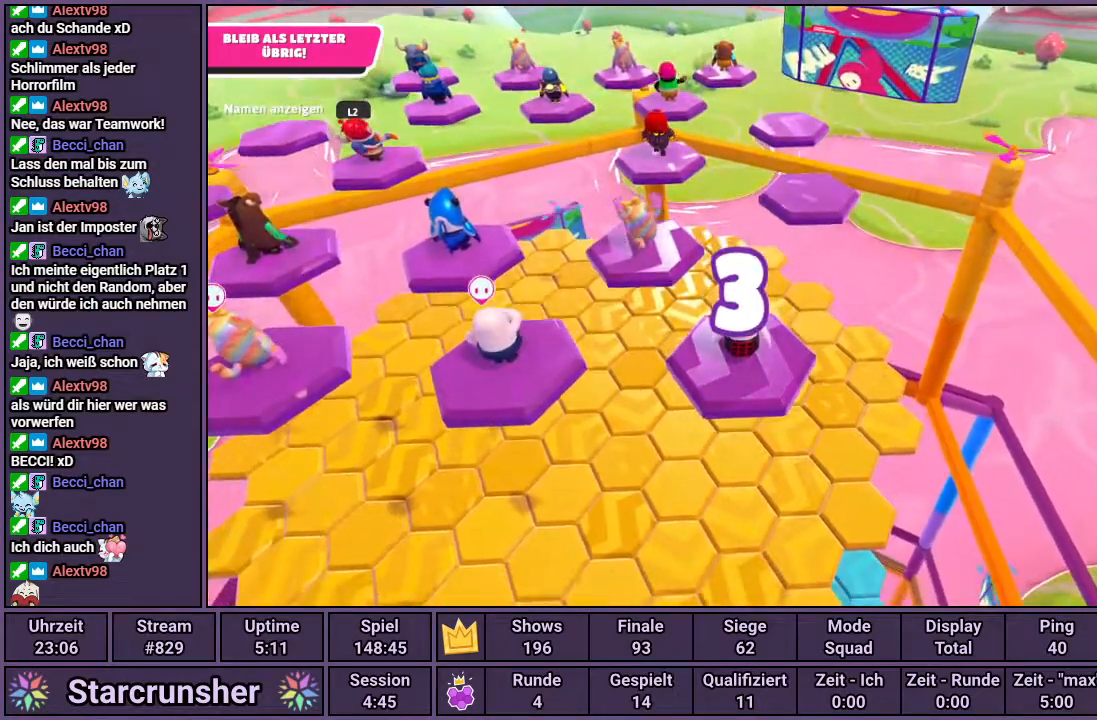
{"buttons": [], "left_stick": "up", "right_stick": "center", "events": [[200, "right_stick", "left"], [333, "right_stick", "center"]]}
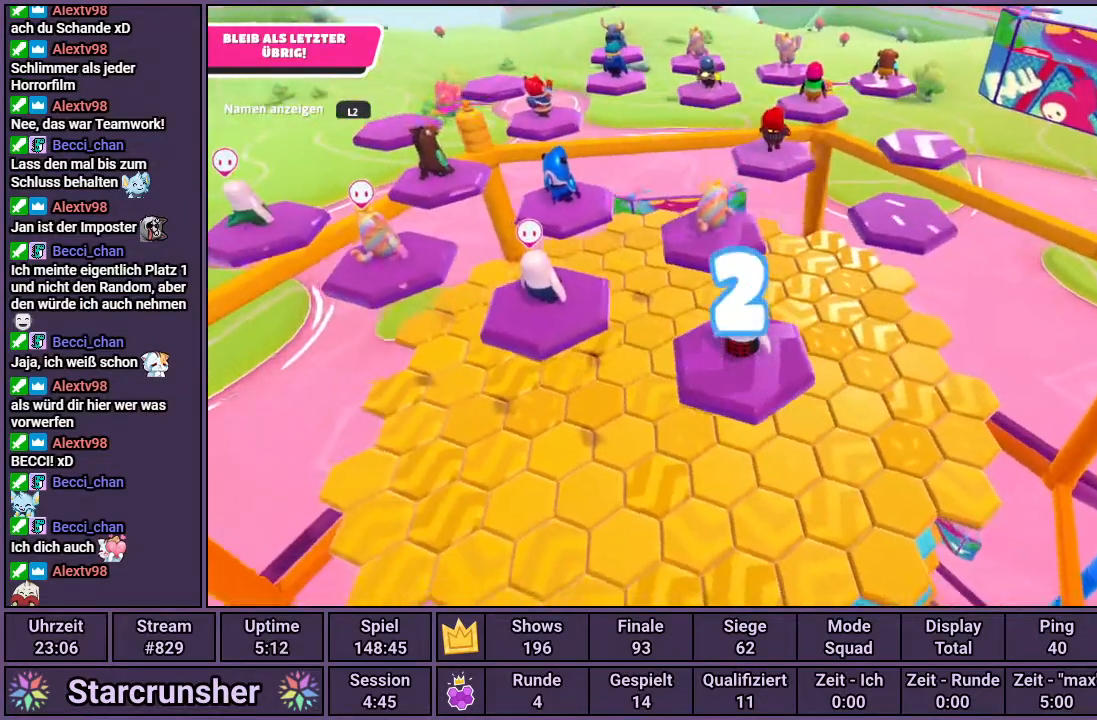
{"buttons": [], "left_stick": "up", "right_stick": "center", "events": [[333, "right_stick", "down-right"], [500, "right_stick", "center"]]}
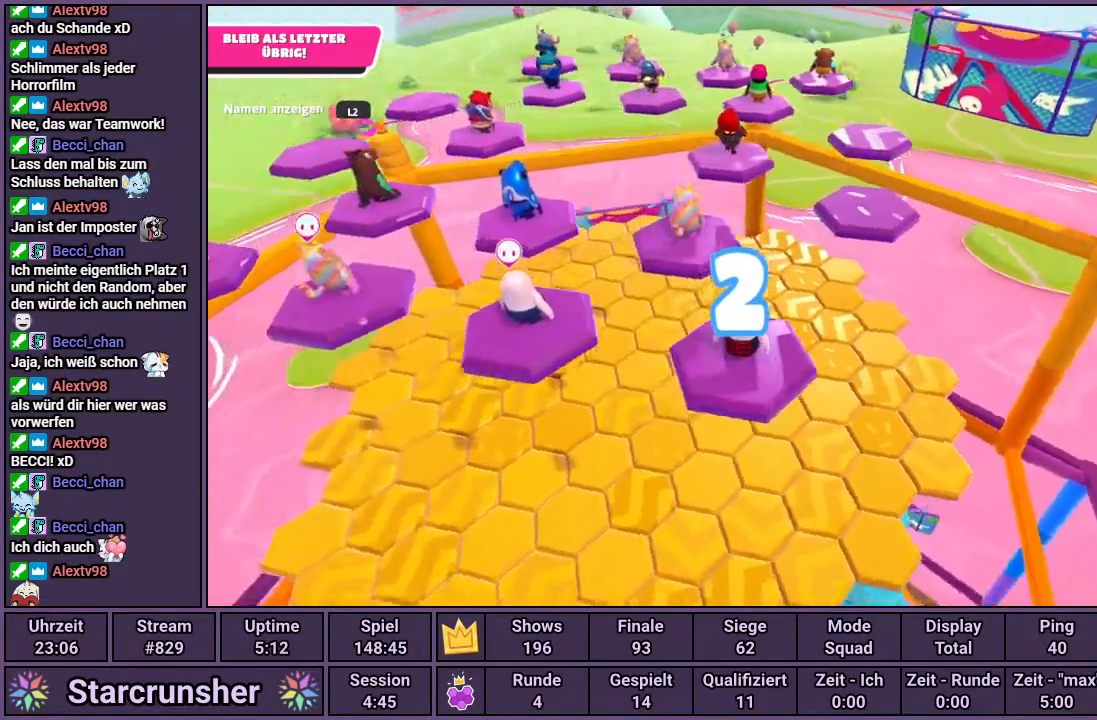
{"buttons": [], "left_stick": "up", "right_stick": "center", "events": [[317, "right_stick", "down-right"], [400, "right_stick", "center"]]}
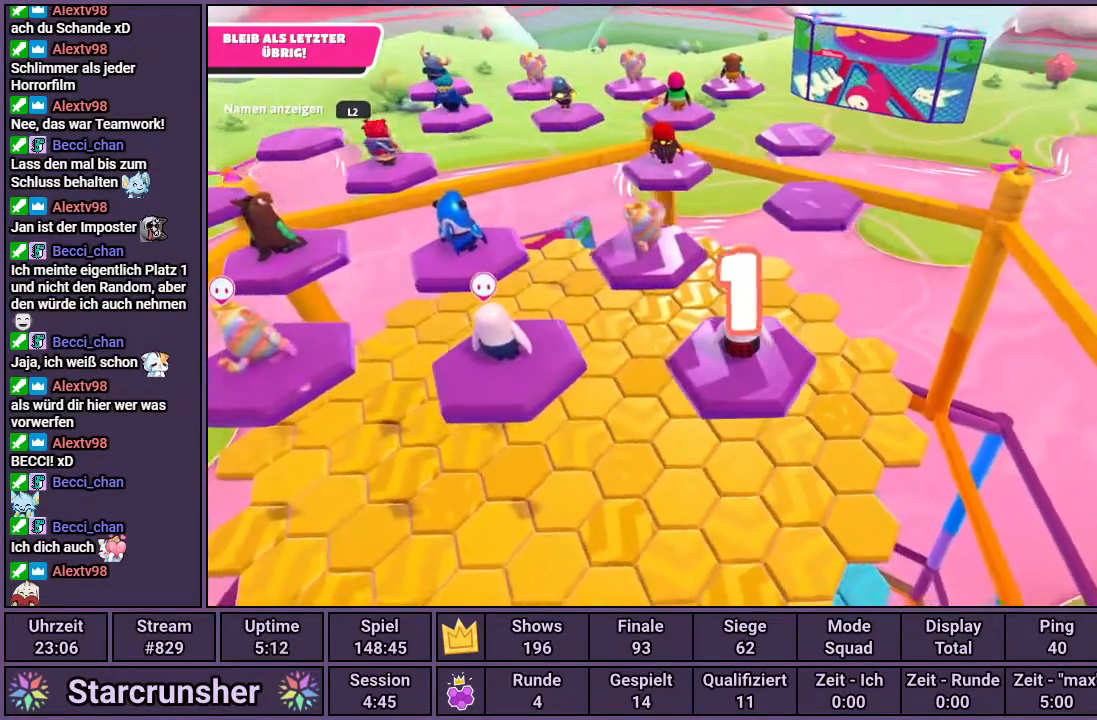
{"buttons": [], "left_stick": "up", "right_stick": "center", "events": []}
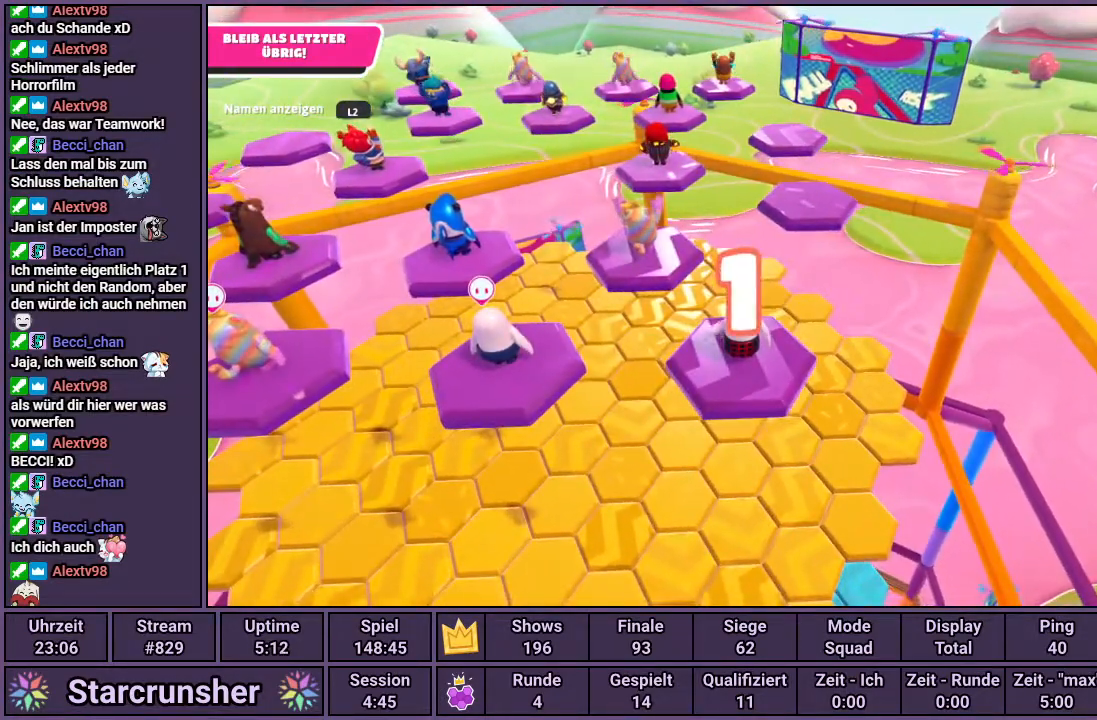
{"buttons": [], "left_stick": "up", "right_stick": "center", "events": []}
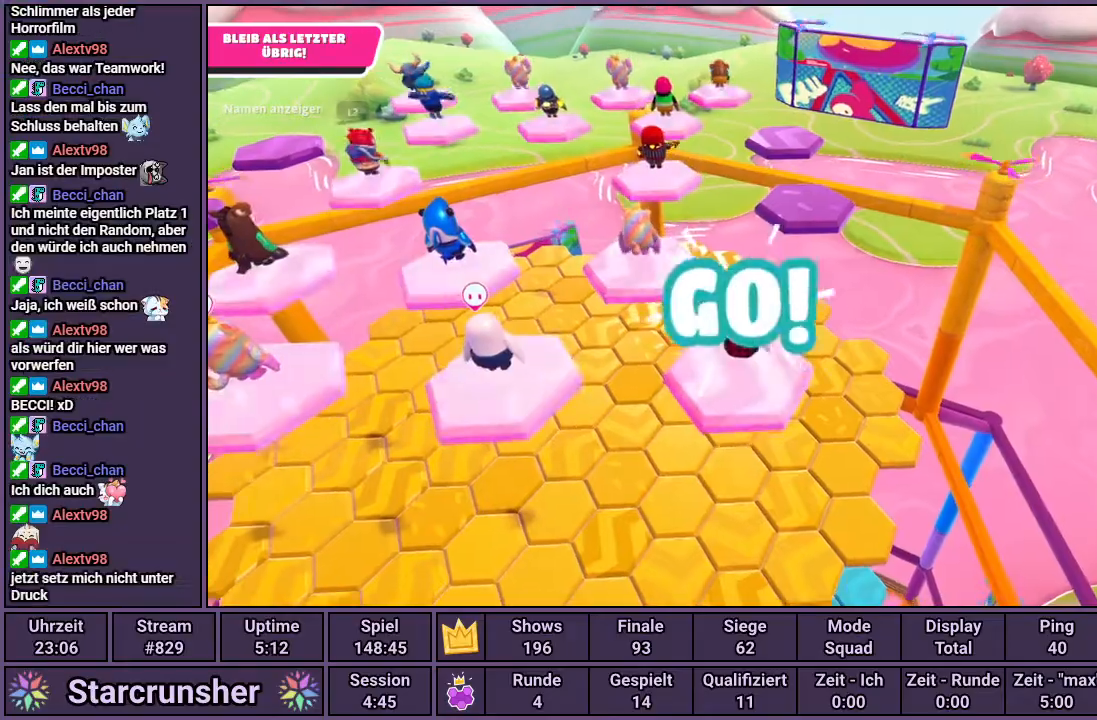
{"buttons": ["CROSS"], "left_stick": "up", "right_stick": "center", "events": [[333, "CROSS", "down"]]}
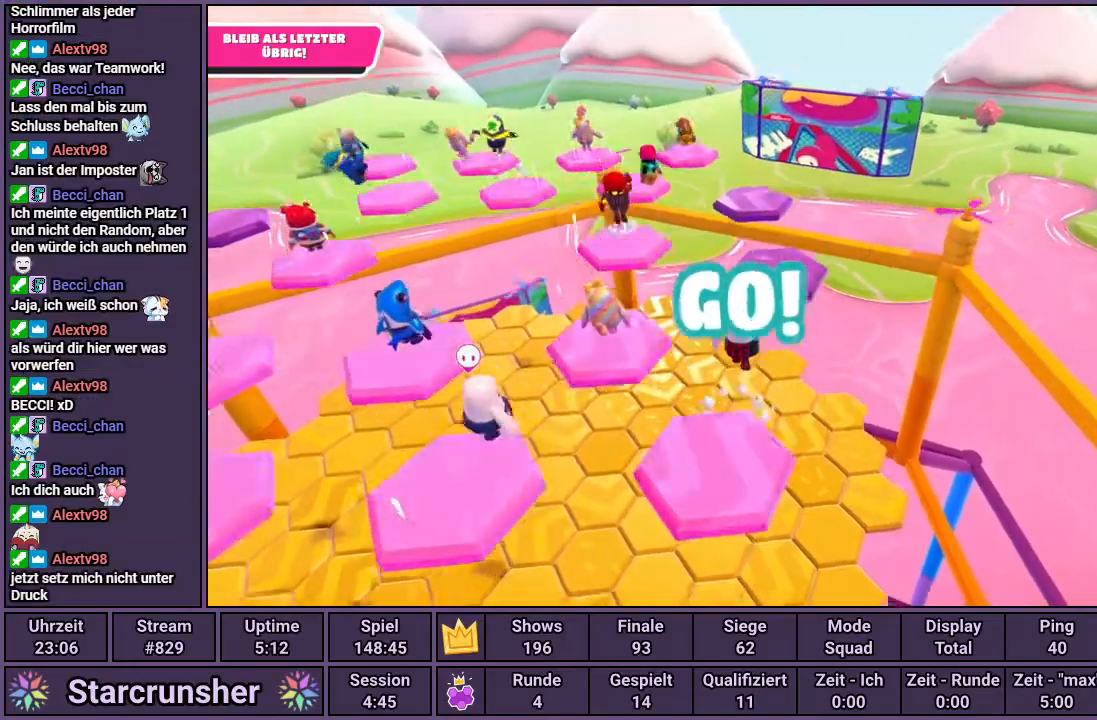
{"buttons": [], "left_stick": "up", "right_stick": "up-left", "events": [[17, "CROSS", "up"], [200, "SQUARE", "down"], [267, "SQUARE", "up"], [500, "right_stick", "up-left"]]}
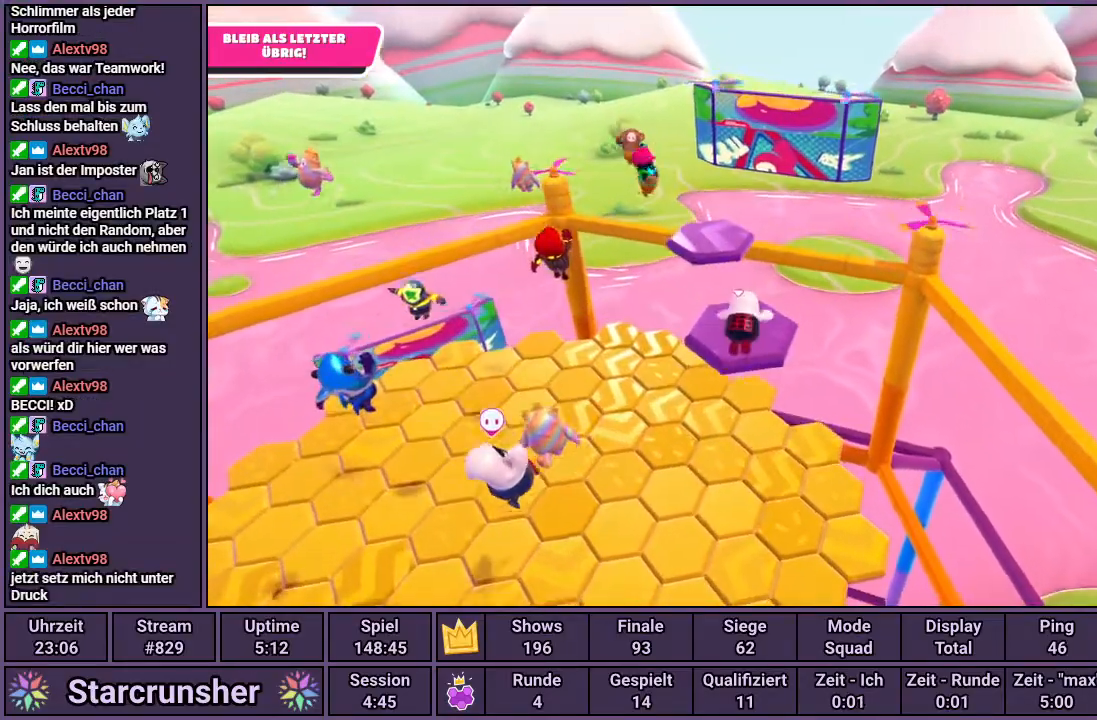
{"buttons": [], "left_stick": "up", "right_stick": "center", "events": [[233, "right_stick", "center"]]}
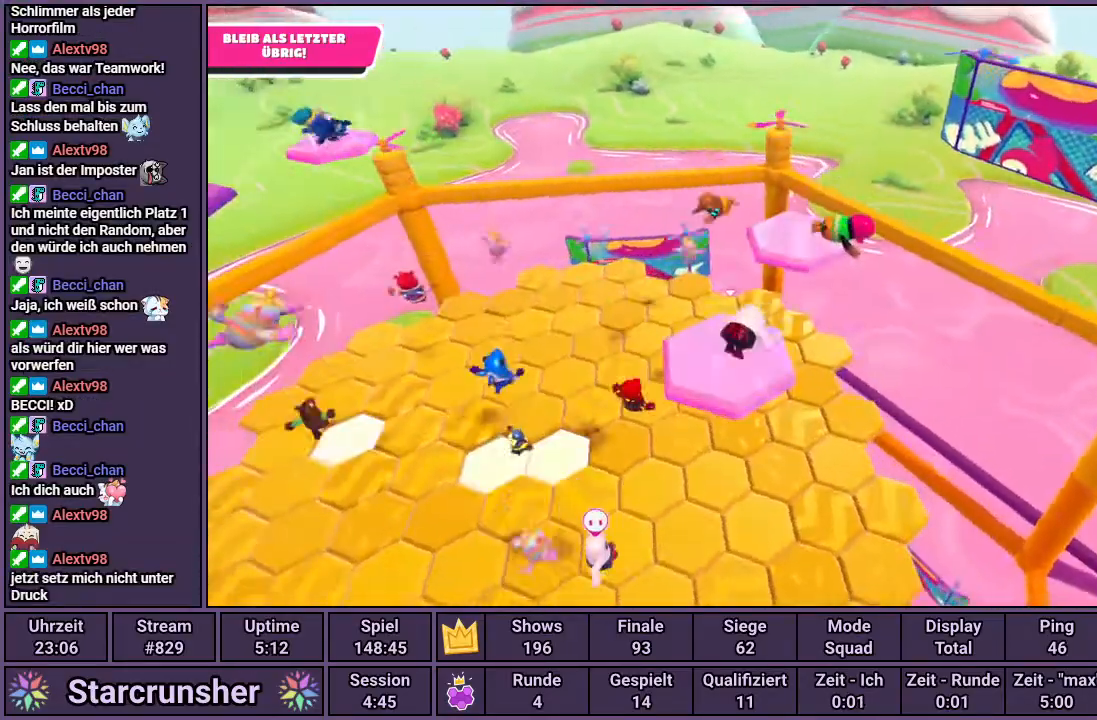
{"buttons": [], "left_stick": "right", "right_stick": "left", "events": [[367, "right_stick", "left"], [500, "left_stick", "right"]]}
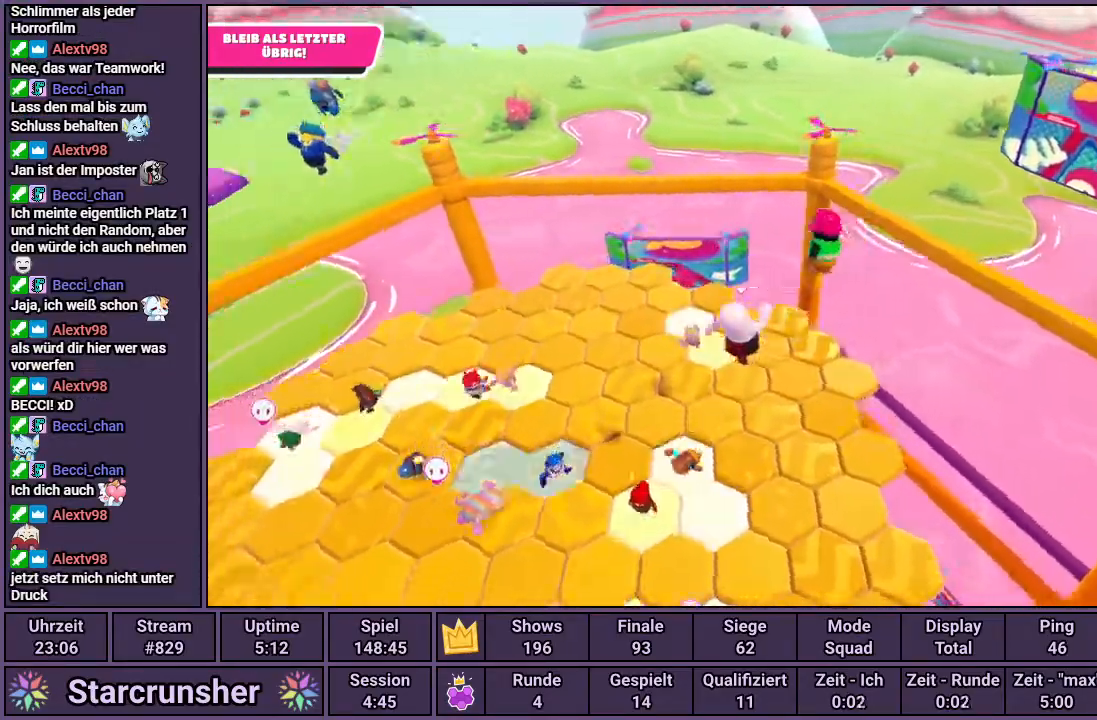
{"buttons": [], "left_stick": "up-right", "right_stick": "left", "events": [[367, "left_stick", "up-right"]]}
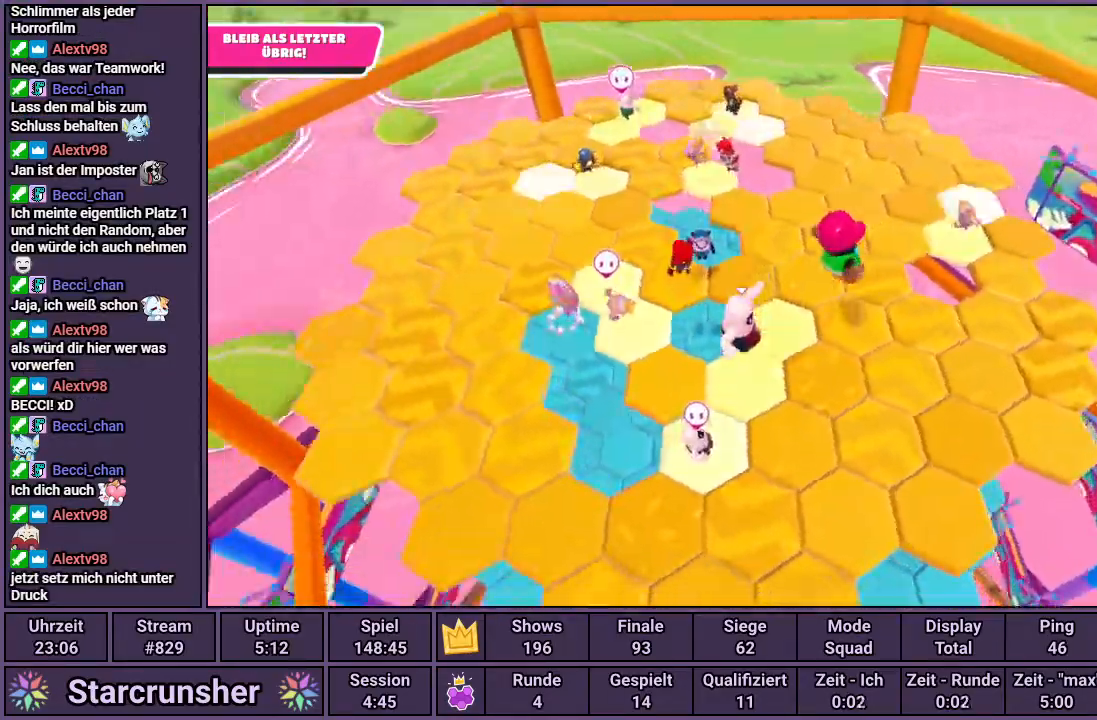
{"buttons": [], "left_stick": "left", "right_stick": "center", "events": [[117, "left_stick", "down-right"], [233, "left_stick", "down-left"], [400, "right_stick", "center"], [467, "left_stick", "left"]]}
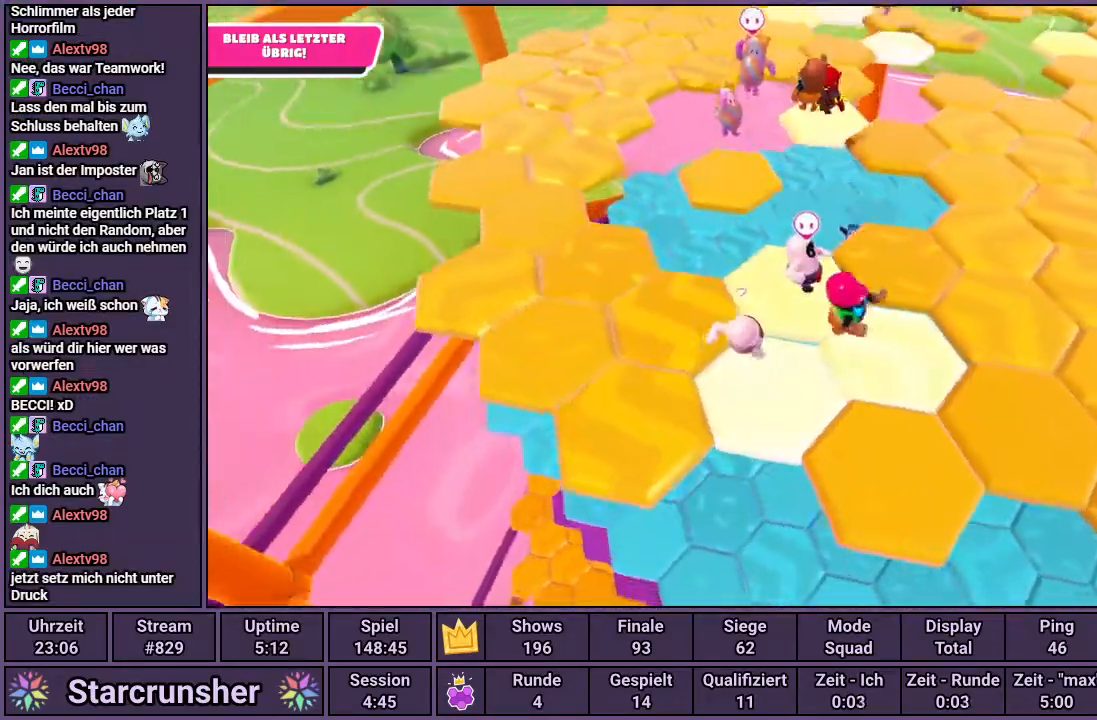
{"buttons": [], "left_stick": "up-left", "right_stick": "center", "events": [[67, "right_stick", "right"], [167, "left_stick", "up-left"], [167, "right_stick", "center"]]}
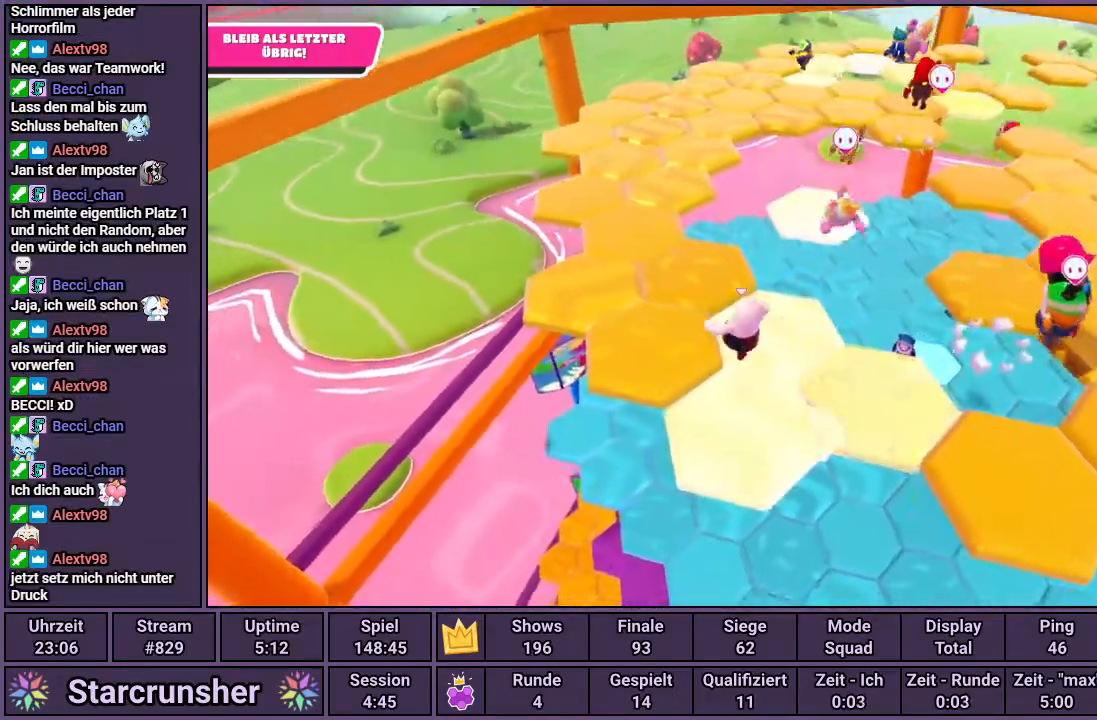
{"buttons": [], "left_stick": "up-left", "right_stick": "center", "events": [[233, "right_stick", "down-right"], [367, "right_stick", "center"]]}
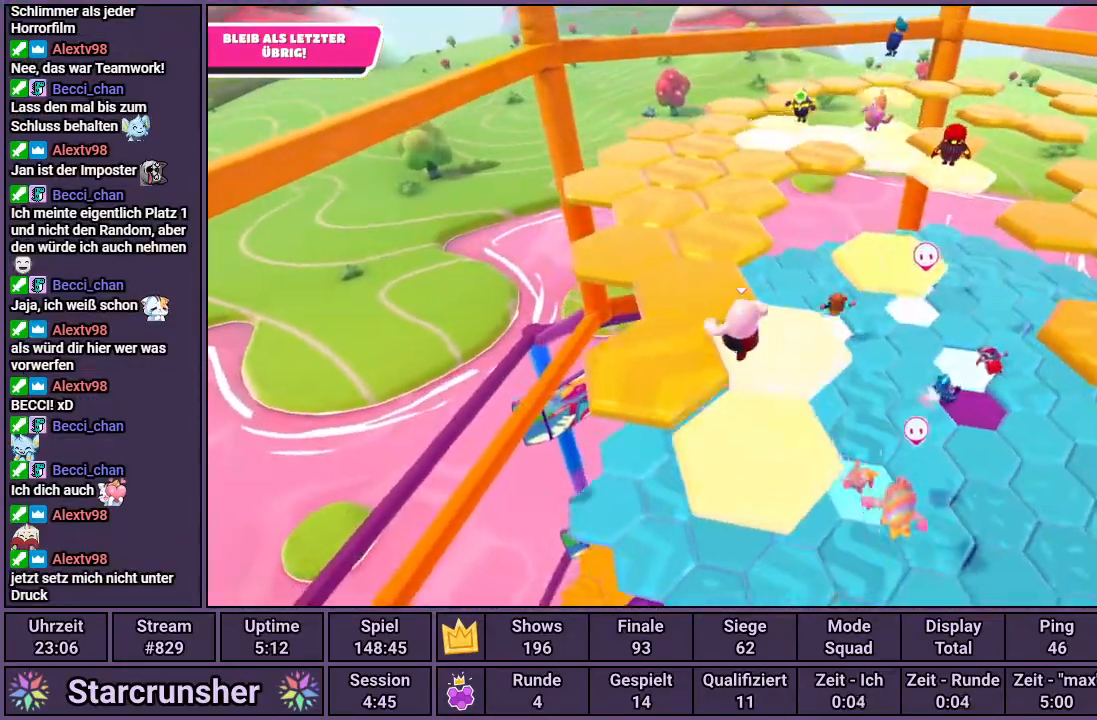
{"buttons": [], "left_stick": "up", "right_stick": "center", "events": [[167, "left_stick", "up"], [367, "right_stick", "right"], [467, "right_stick", "center"]]}
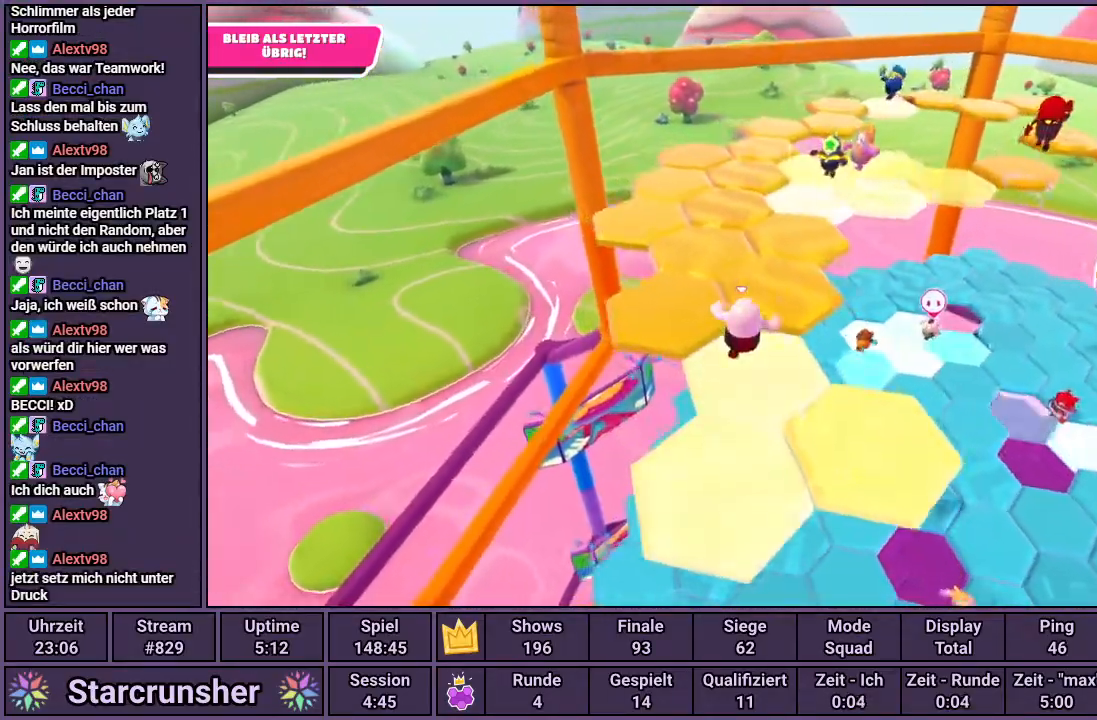
{"buttons": [], "left_stick": "up", "right_stick": "center", "events": []}